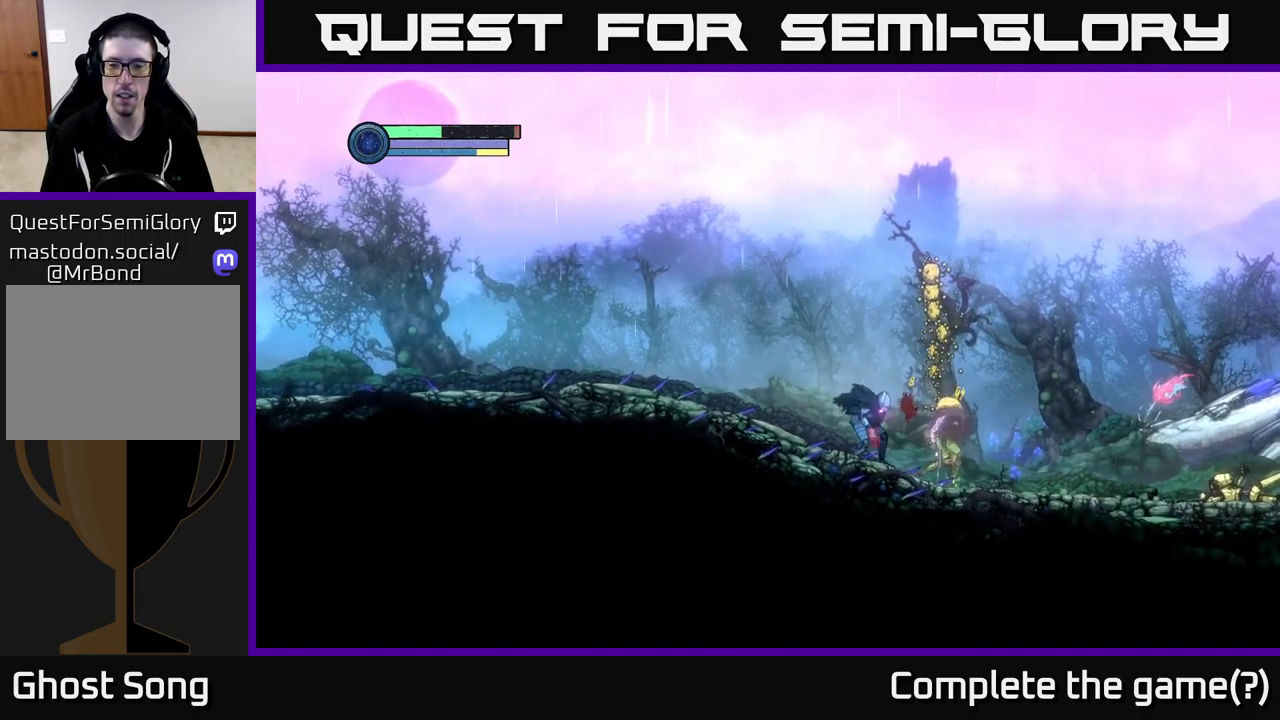
Gameplay with a controller (Xbox layout); each line is a JSON object with the inputs held at the frame after it. "events" lists button and stick changes between this image and that frame as [ms after this image, input, new state], when the widget could be followed in between.
{"buttons": ["L2"], "left_stick": "up-right", "right_stick": "center", "events": [[50, "left_stick", "up"], [67, "L2", "down"], [167, "left_stick", "up-right"]]}
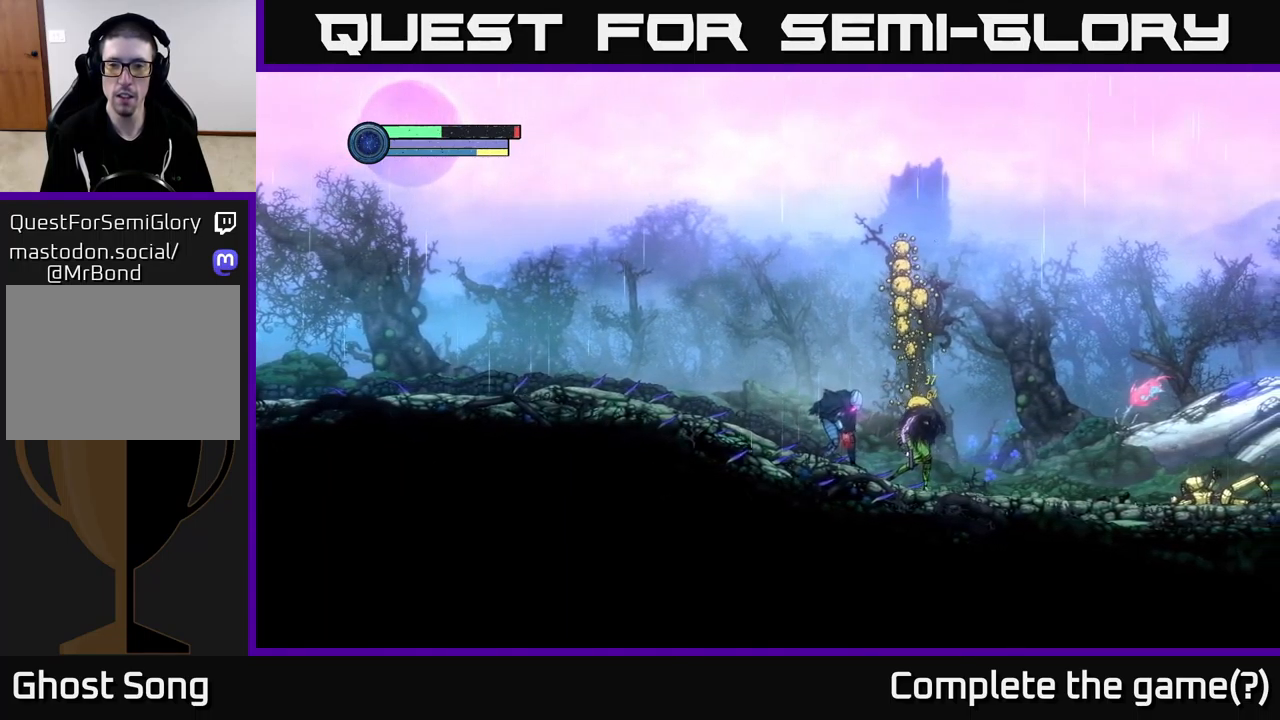
{"buttons": ["L2"], "left_stick": "up-right", "right_stick": "center", "events": []}
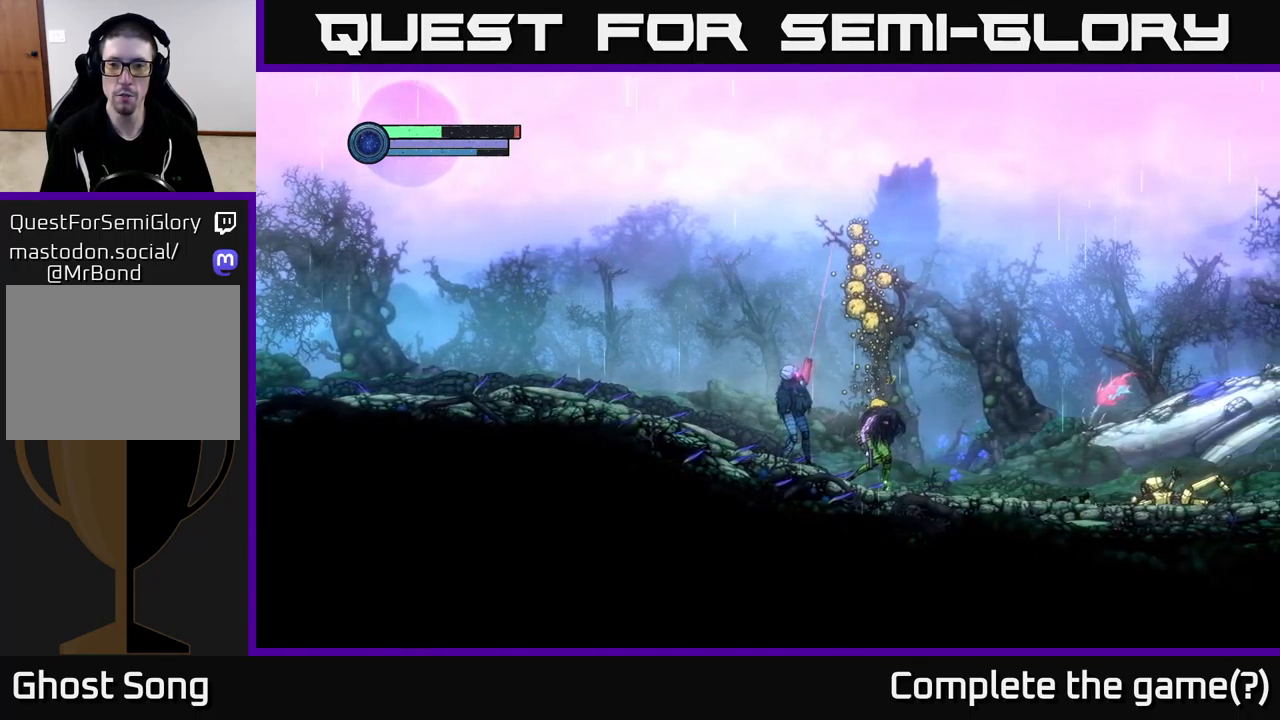
{"buttons": ["X", "L2"], "left_stick": "up-right", "right_stick": "center", "events": [[100, "X", "down"], [200, "X", "up"], [267, "X", "down"], [350, "X", "up"], [450, "X", "down"]]}
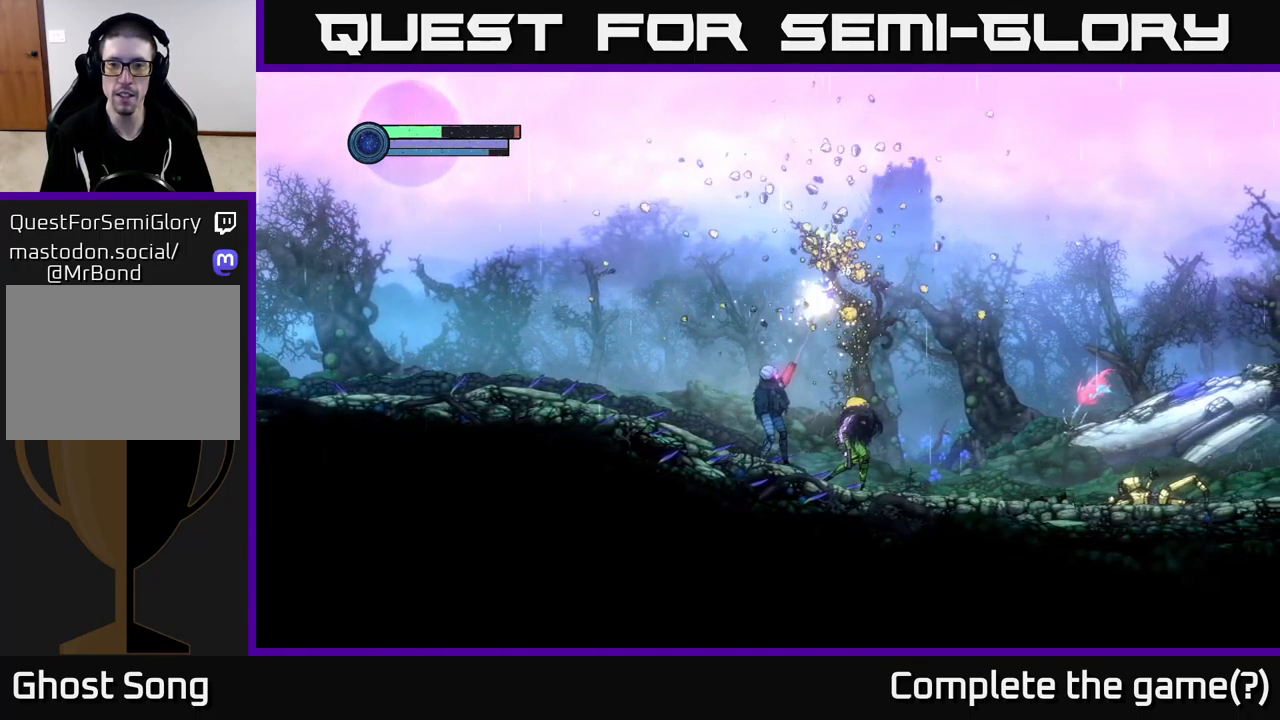
{"buttons": ["L2"], "left_stick": "up-right", "right_stick": "center", "events": [[33, "X", "up"], [133, "X", "down"], [233, "X", "up"]]}
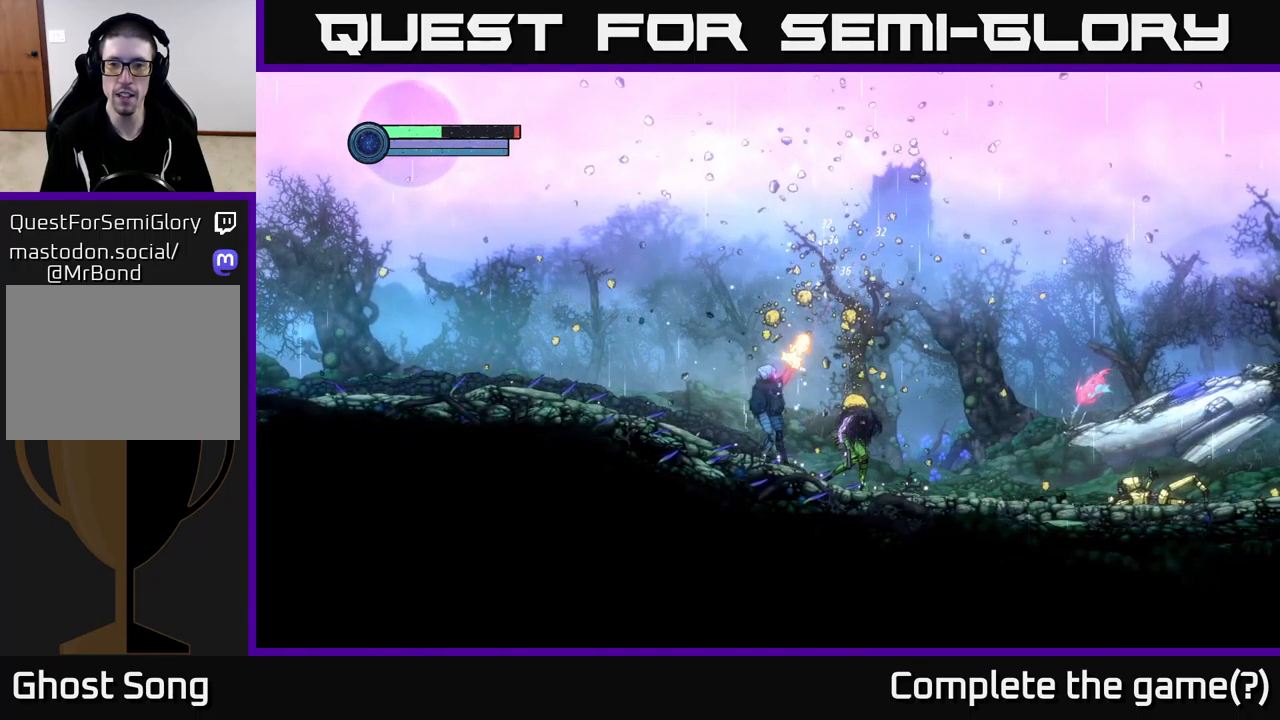
{"buttons": ["L2"], "left_stick": "up-left", "right_stick": "center", "events": [[17, "X", "down"], [117, "X", "up"], [250, "X", "down"], [250, "left_stick", "up-left"], [317, "X", "up"]]}
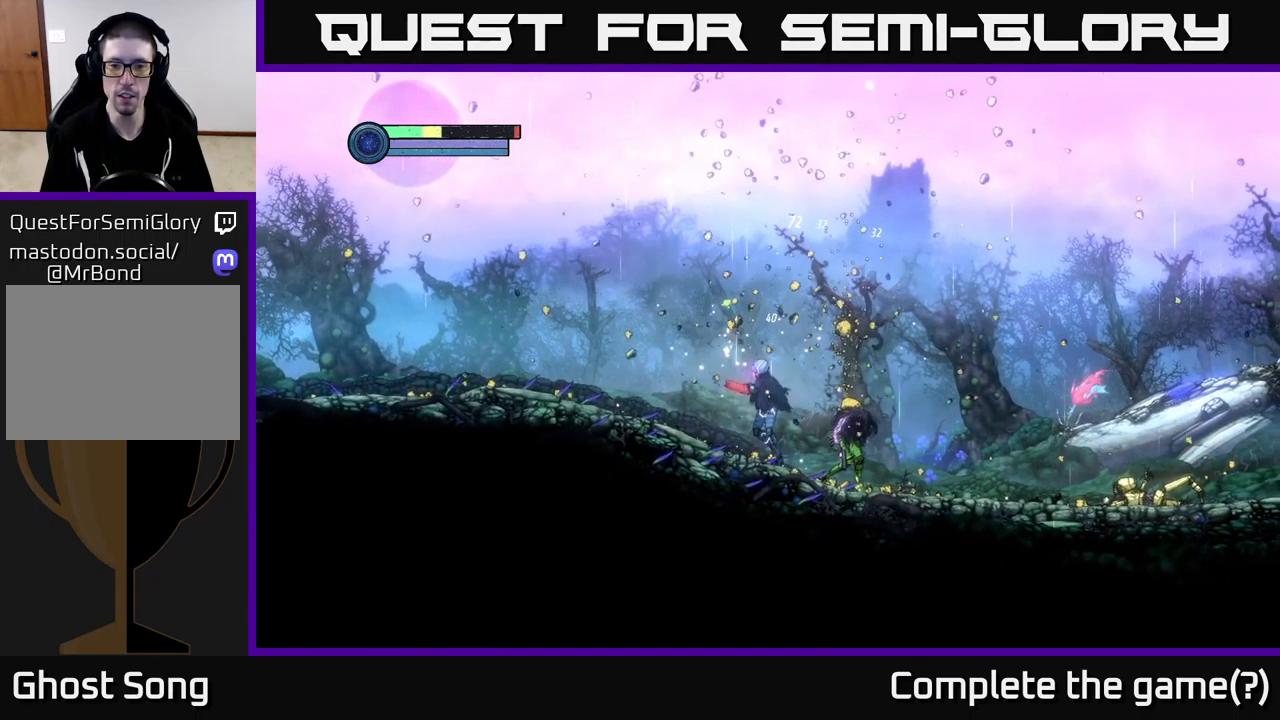
{"buttons": [], "left_stick": "left", "right_stick": "center", "events": [[117, "L2", "up"], [183, "left_stick", "left"], [250, "A", "down"], [367, "A", "up"]]}
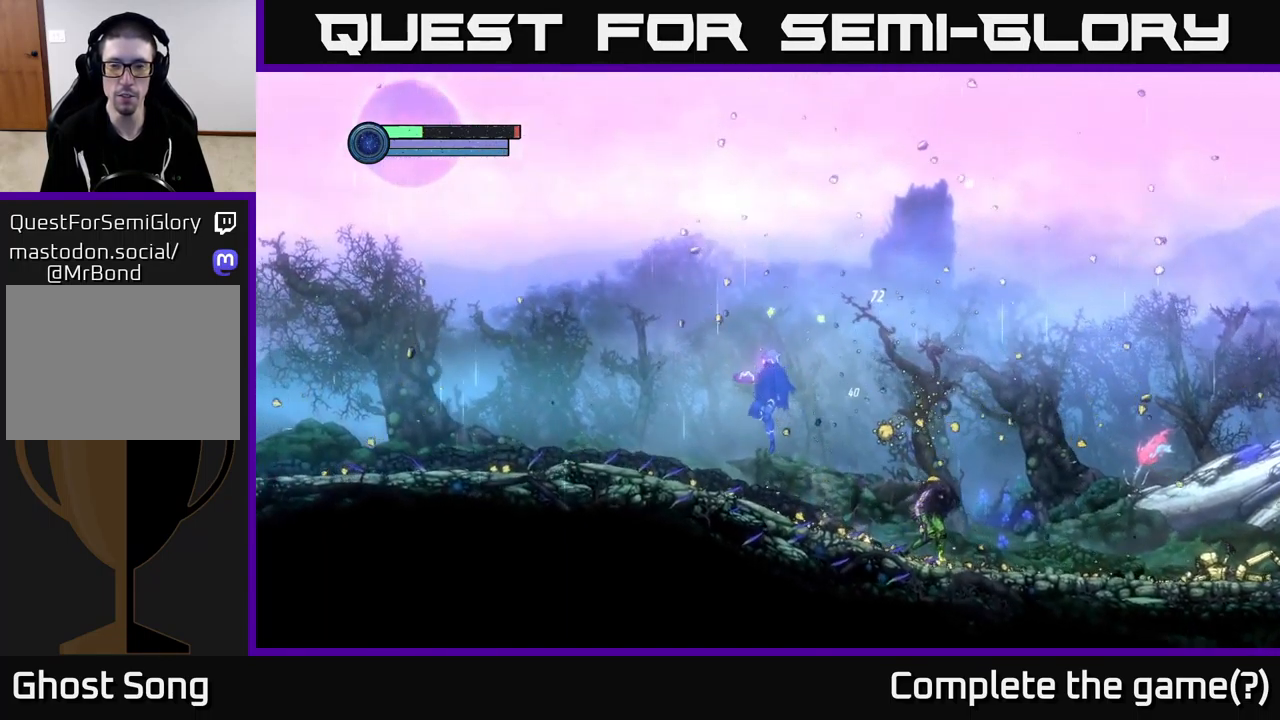
{"buttons": ["X", "L2"], "left_stick": "down-right", "right_stick": "center", "events": [[117, "L2", "down"], [133, "left_stick", "down-right"], [217, "X", "down"], [333, "X", "up"], [500, "X", "down"]]}
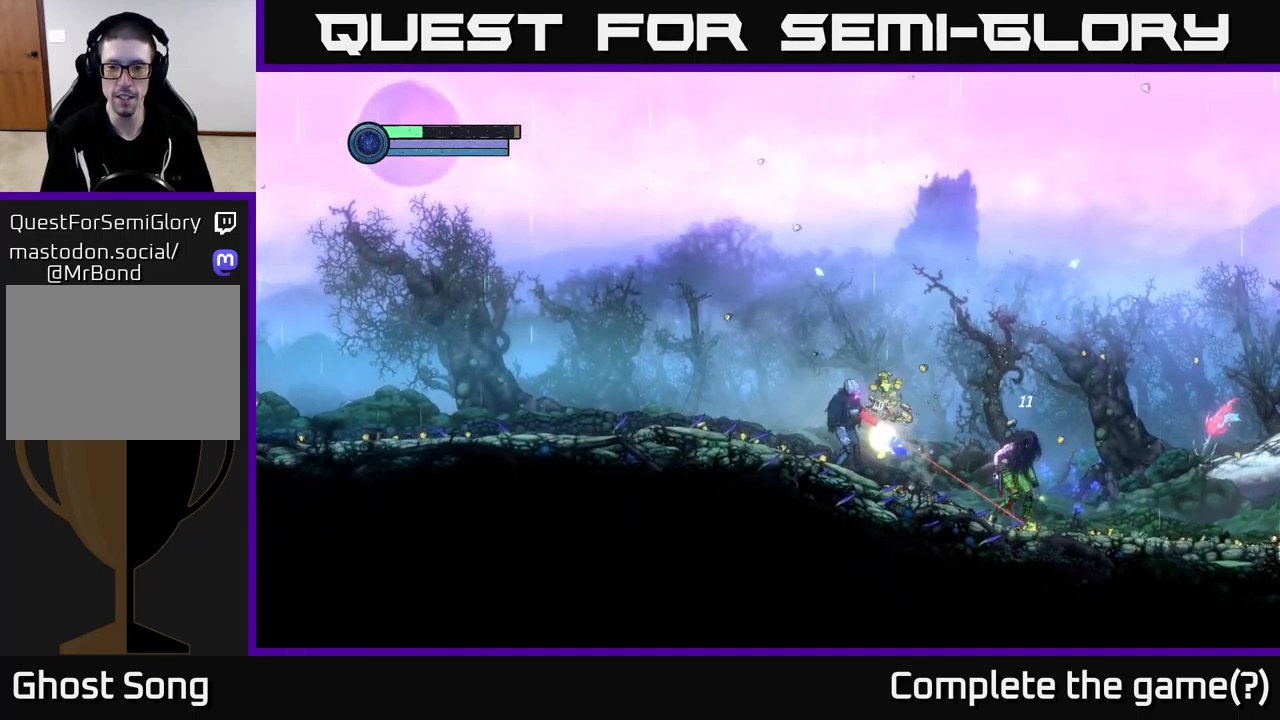
{"buttons": [], "left_stick": "left", "right_stick": "center", "events": [[67, "X", "up"], [267, "L2", "up"], [267, "left_stick", "left"]]}
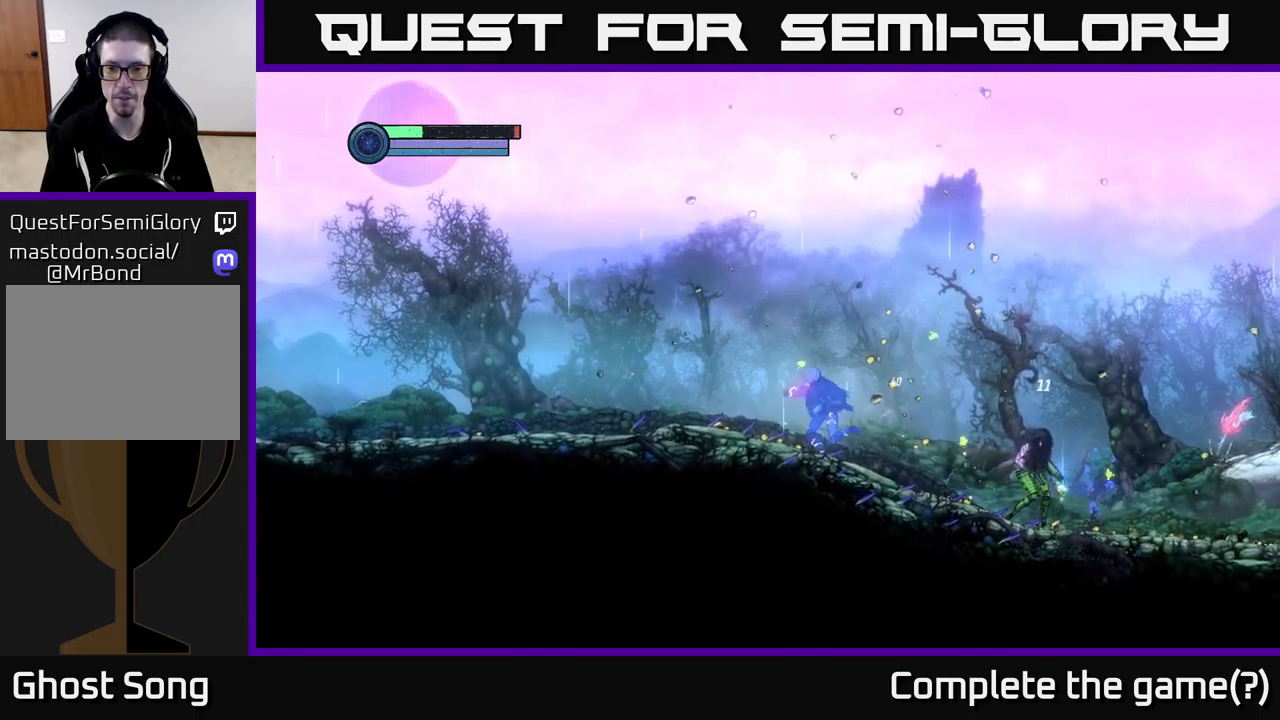
{"buttons": [], "left_stick": "right", "right_stick": "center", "events": [[100, "left_stick", "right"]]}
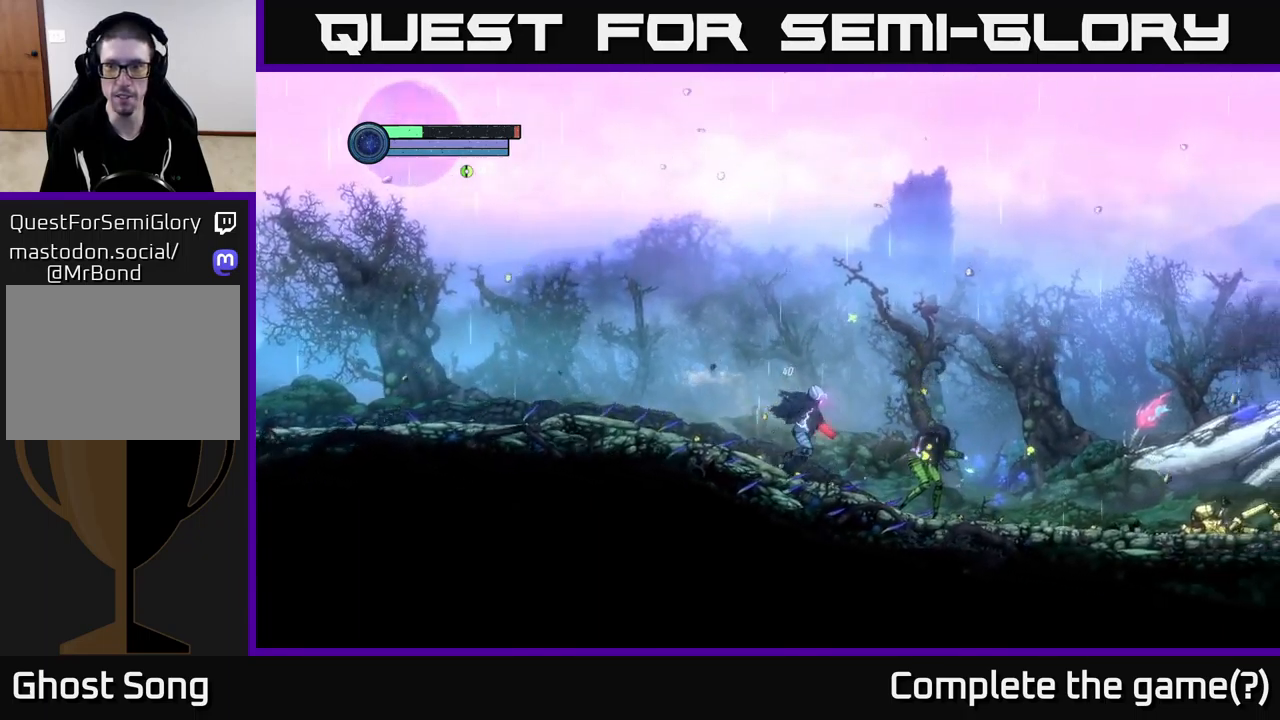
{"buttons": [], "left_stick": "right", "right_stick": "center", "events": [[134, "B", "down"], [217, "B", "up"], [317, "B", "down"], [400, "B", "up"]]}
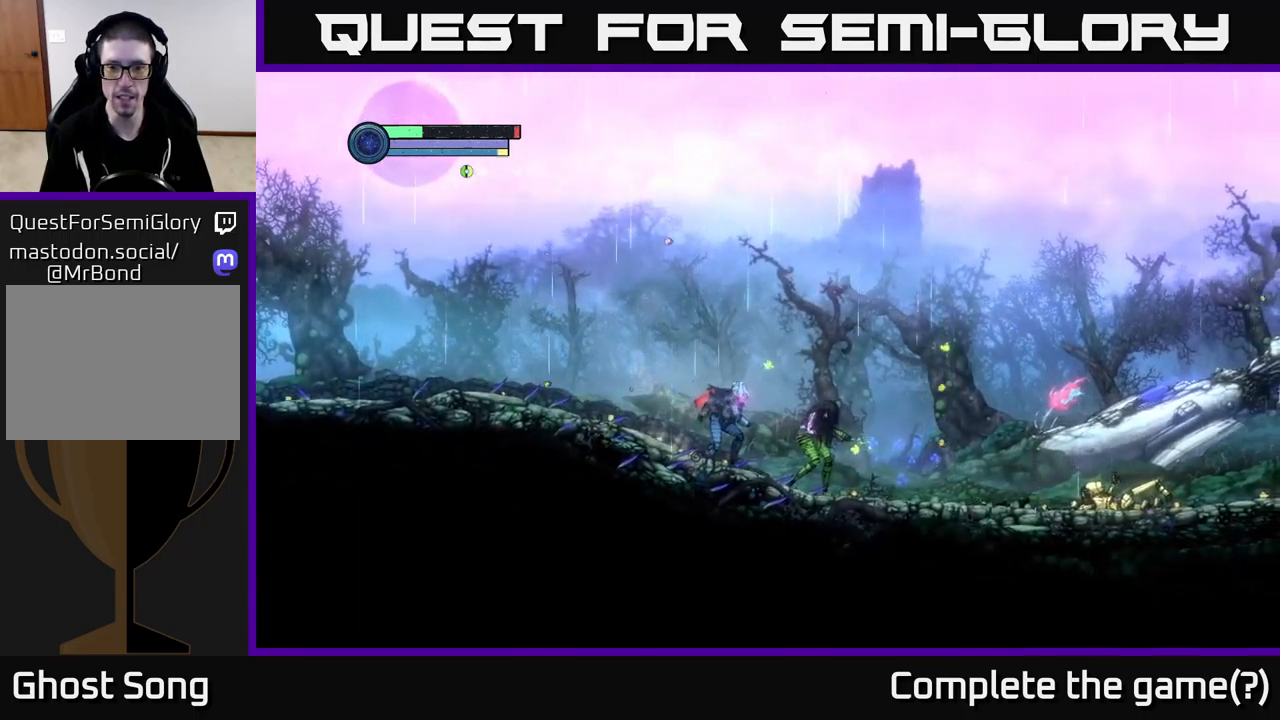
{"buttons": [], "left_stick": "right", "right_stick": "center", "events": [[134, "B", "down"], [217, "left_stick", "center"], [250, "B", "up"], [400, "left_stick", "right"]]}
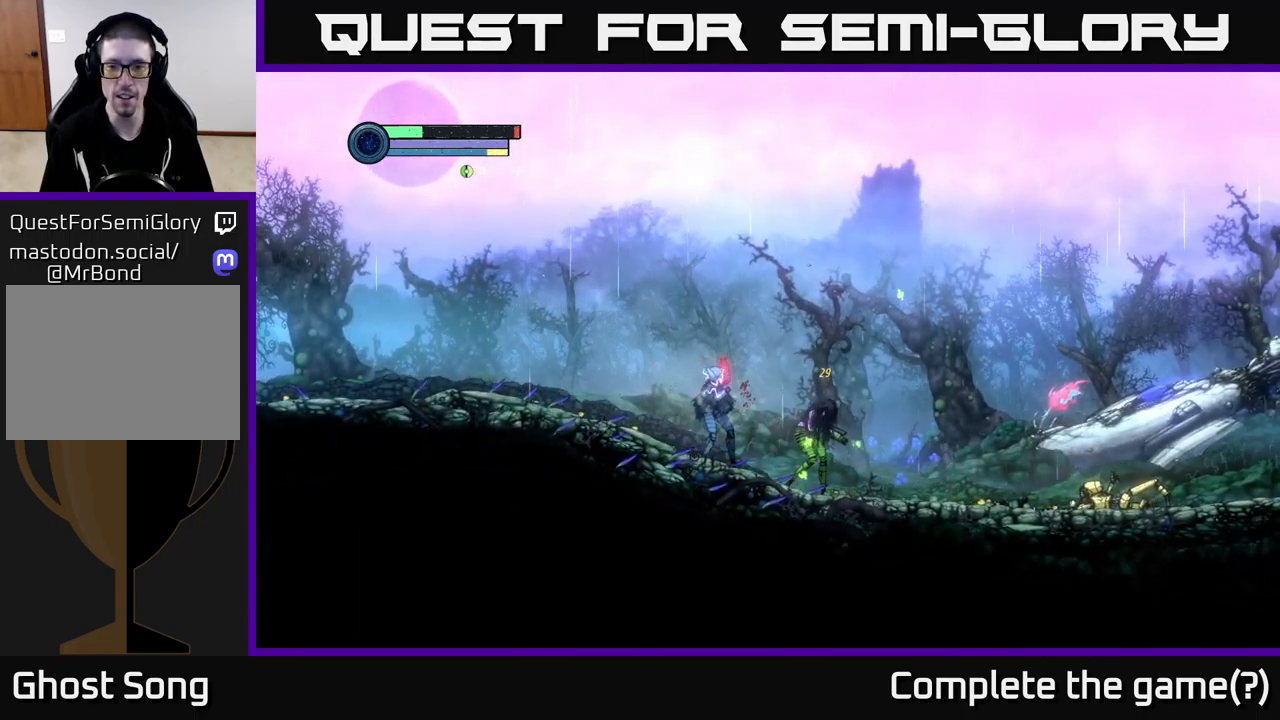
{"buttons": [], "left_stick": "center", "right_stick": "center", "events": [[50, "B", "down"], [67, "left_stick", "center"], [150, "B", "up"], [234, "B", "down"], [317, "B", "up"], [400, "B", "down"], [500, "B", "up"]]}
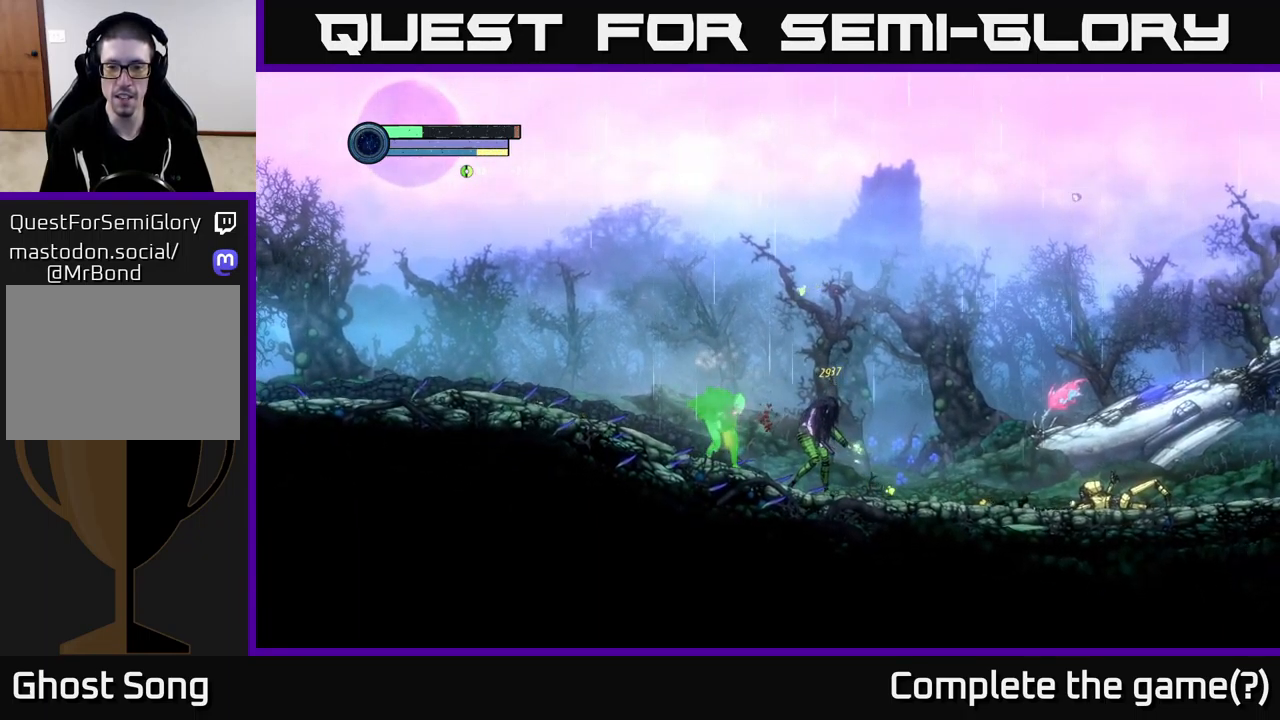
{"buttons": ["B"], "left_stick": "center", "right_stick": "center", "events": [[100, "B", "down"], [200, "B", "up"], [267, "B", "down"], [367, "B", "up"], [467, "B", "down"]]}
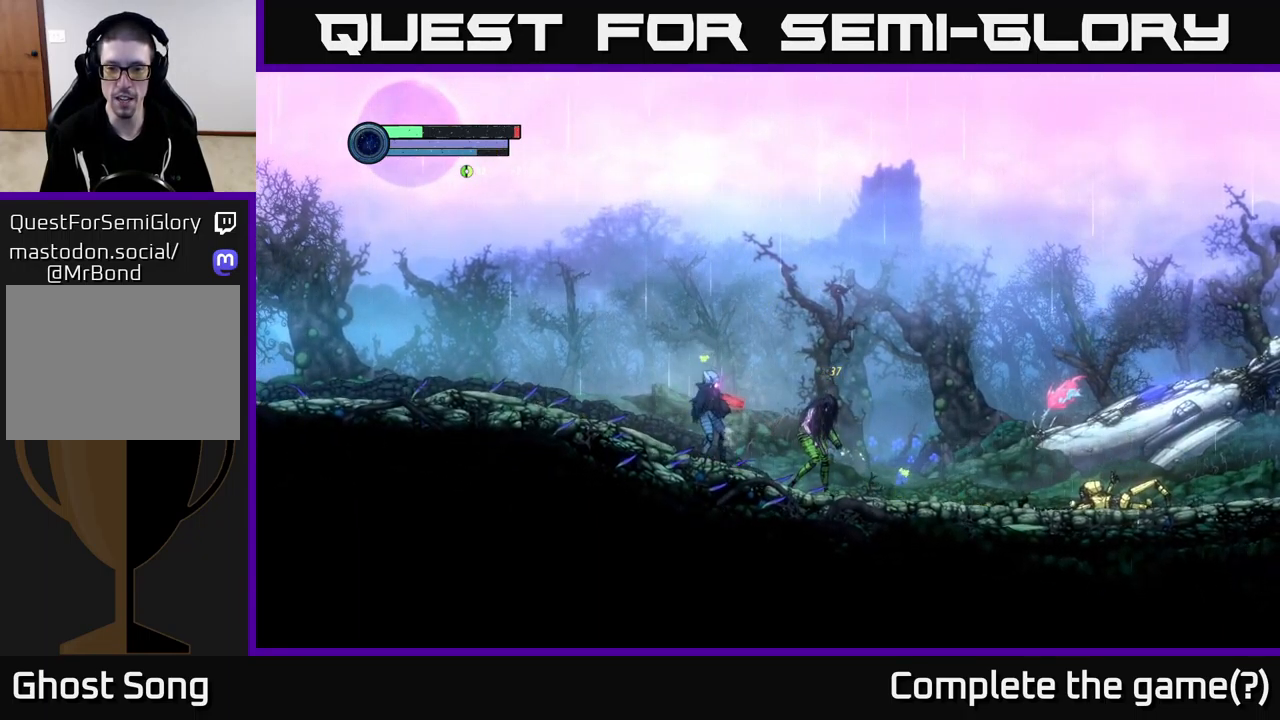
{"buttons": ["B"], "left_stick": "center", "right_stick": "center", "events": [[50, "B", "up"], [150, "B", "down"], [234, "B", "up"], [317, "B", "down"], [417, "B", "up"], [500, "B", "down"]]}
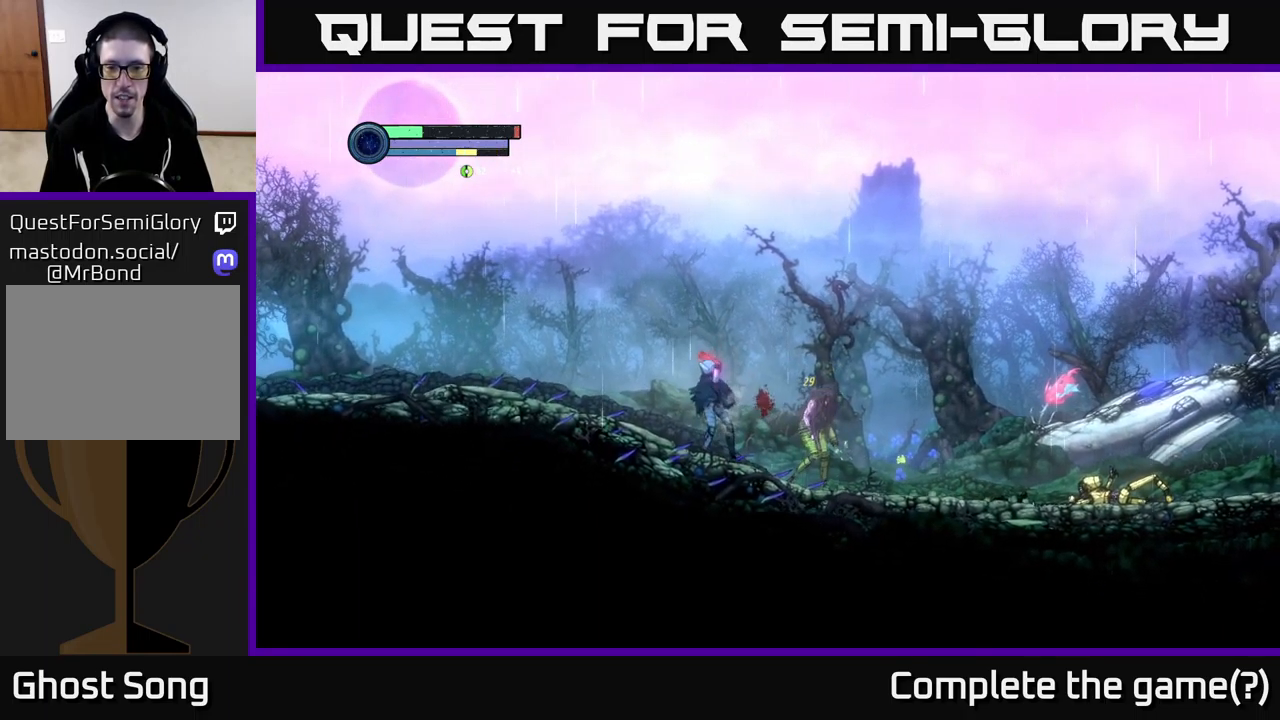
{"buttons": [], "left_stick": "center", "right_stick": "center", "events": [[100, "B", "up"], [200, "B", "down"], [234, "left_stick", "right"], [300, "B", "up"], [384, "B", "down"], [484, "B", "up"], [484, "left_stick", "center"]]}
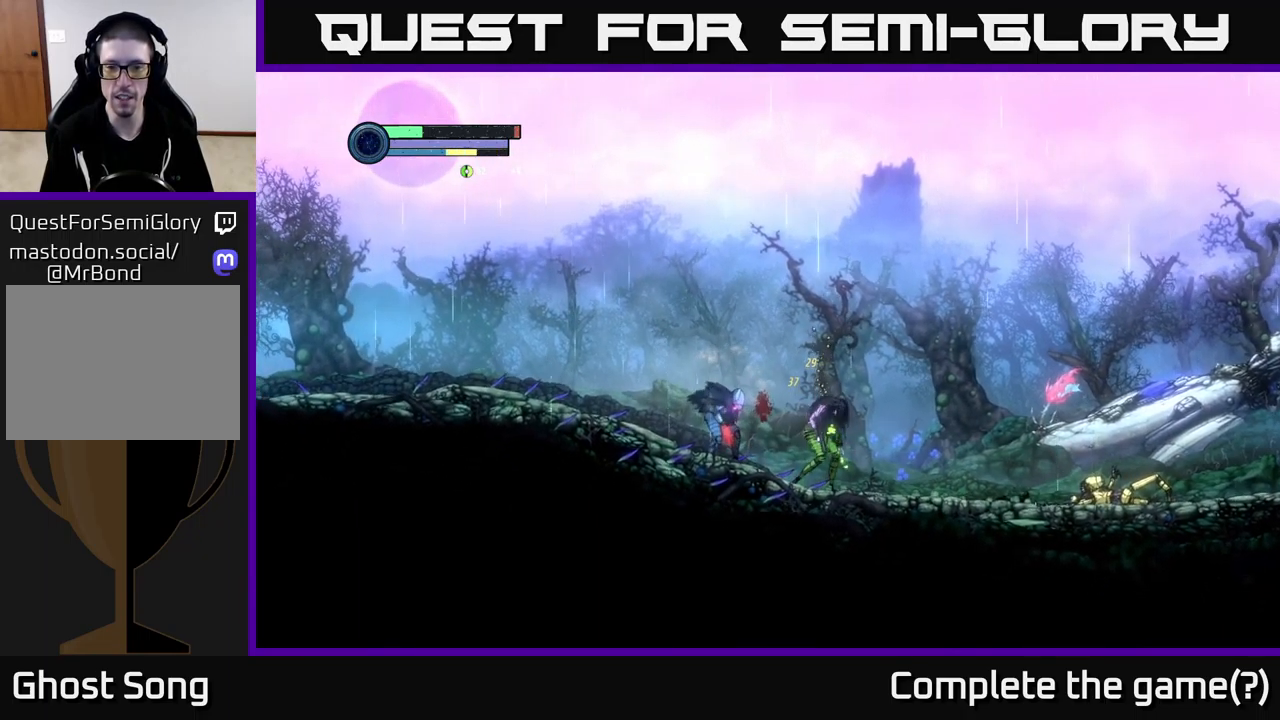
{"buttons": [], "left_stick": "right", "right_stick": "center", "events": [[450, "left_stick", "right"]]}
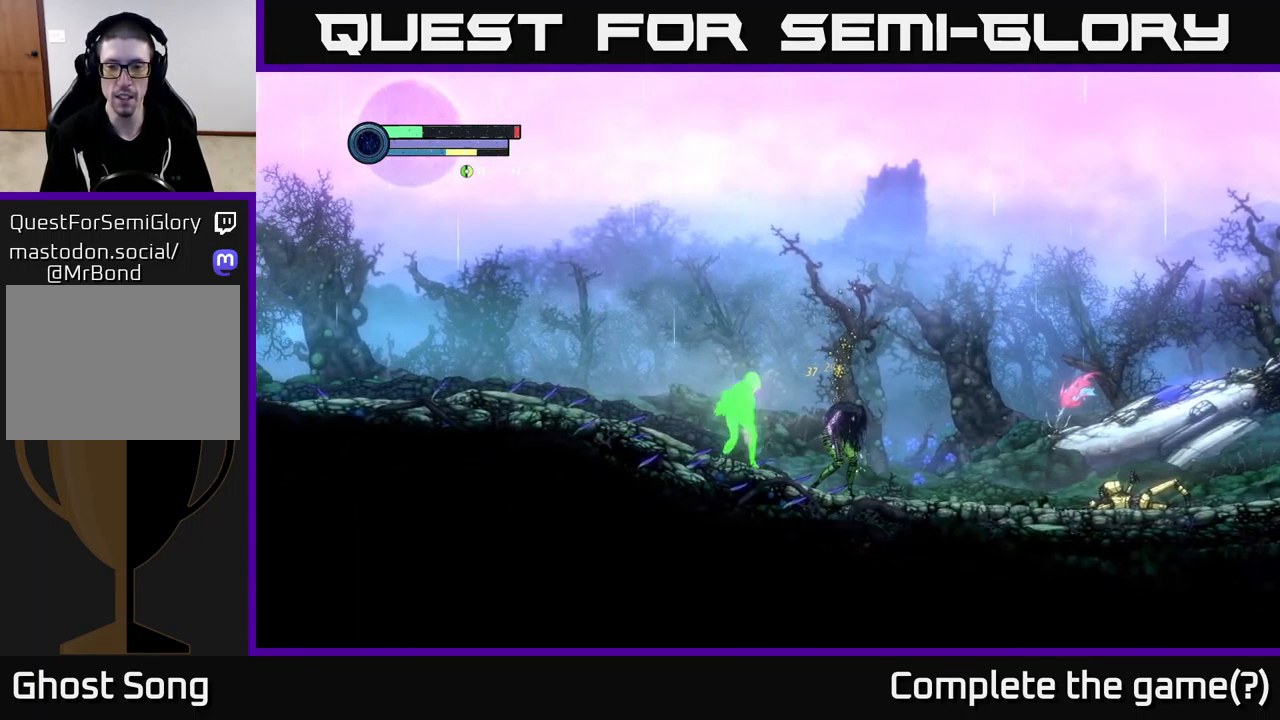
{"buttons": ["B"], "left_stick": "center", "right_stick": "center", "events": [[134, "left_stick", "center"], [350, "B", "down"], [417, "left_stick", "right"], [434, "B", "up"], [467, "left_stick", "center"], [500, "B", "down"]]}
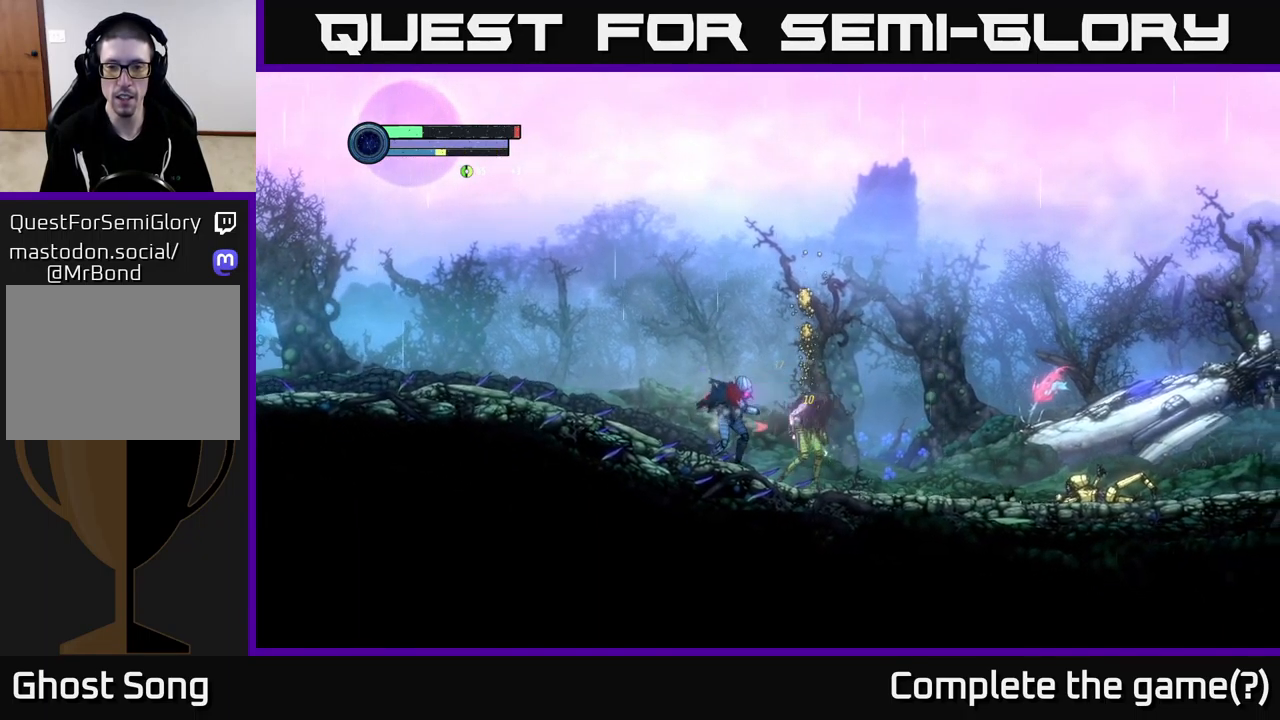
{"buttons": [], "left_stick": "center", "right_stick": "center", "events": [[100, "B", "up"], [183, "B", "down"], [283, "B", "up"], [350, "B", "down"], [450, "B", "up"]]}
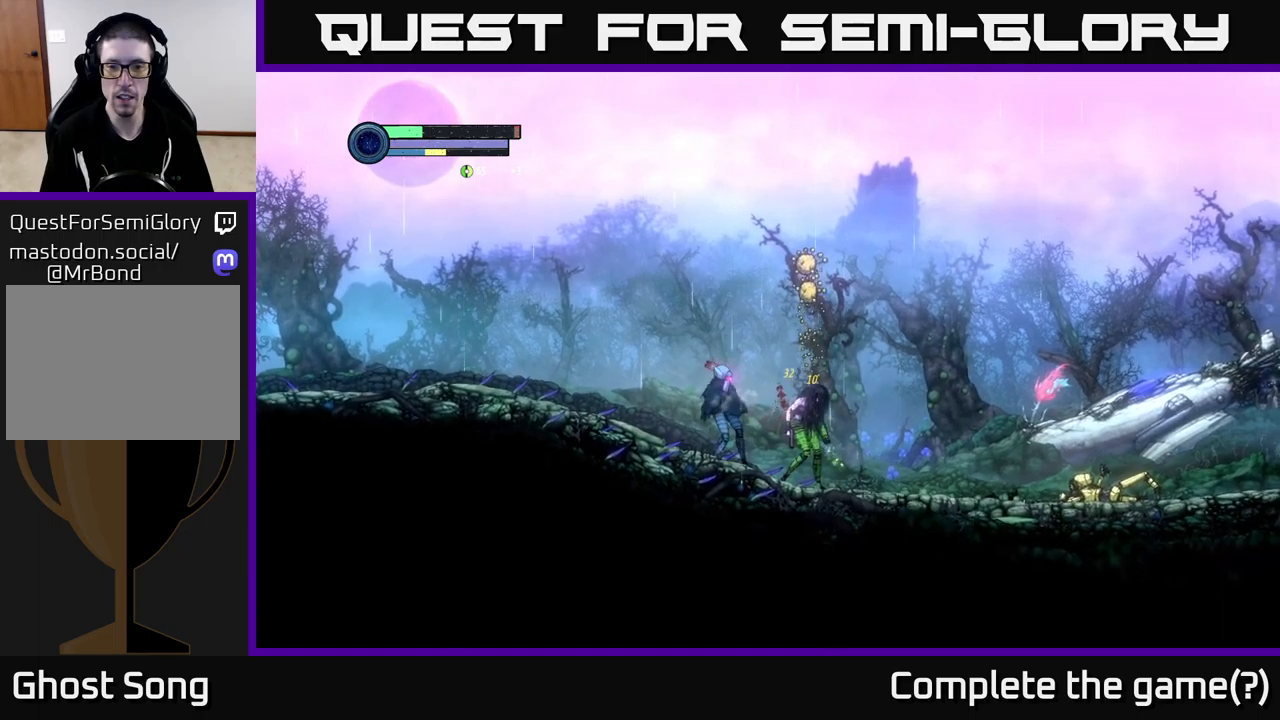
{"buttons": ["L2"], "left_stick": "up-right", "right_stick": "center", "events": [[17, "B", "down"], [100, "B", "up"], [200, "B", "down"], [284, "B", "up"], [400, "L2", "down"], [400, "left_stick", "up-right"]]}
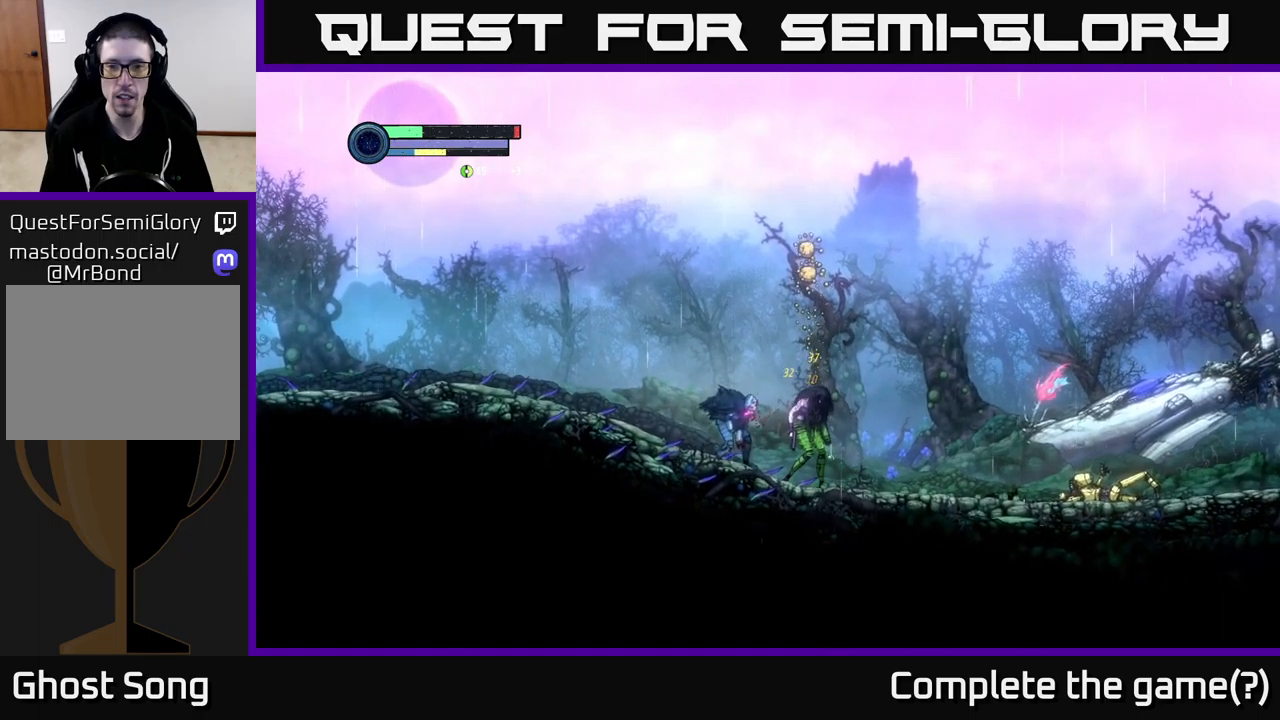
{"buttons": ["L2"], "left_stick": "up-right", "right_stick": "center", "events": [[100, "X", "down"], [217, "X", "up"], [417, "X", "down"], [500, "X", "up"]]}
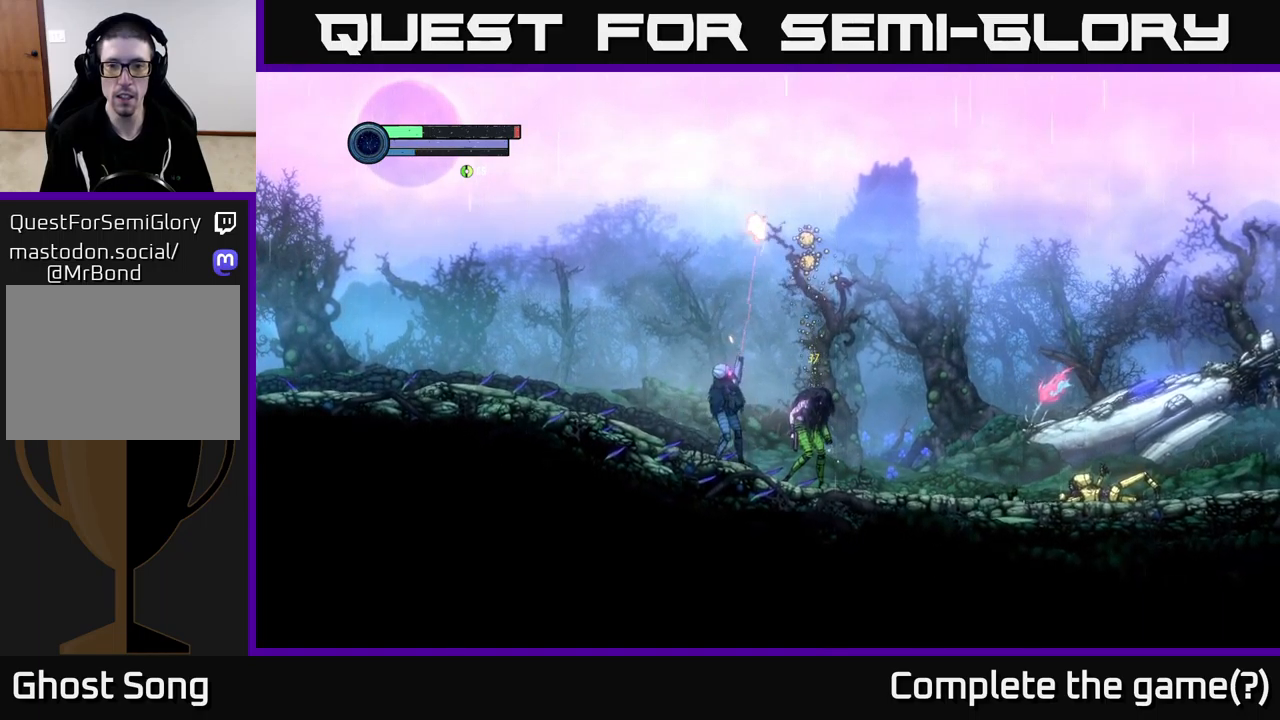
{"buttons": ["L2"], "left_stick": "up-right", "right_stick": "center", "events": [[417, "X", "down"], [500, "X", "up"]]}
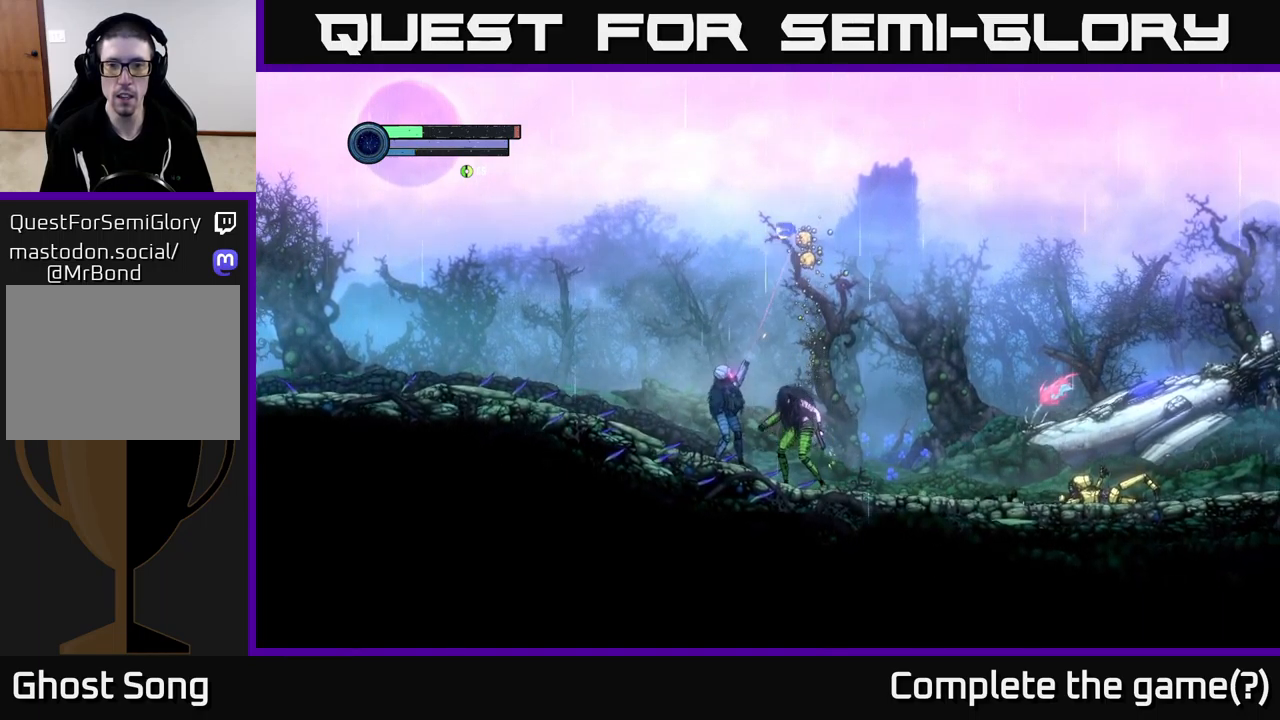
{"buttons": ["A"], "left_stick": "left", "right_stick": "center", "events": [[134, "X", "down"], [217, "X", "up"], [317, "left_stick", "up-left"], [334, "L2", "up"], [367, "left_stick", "left"], [467, "A", "down"]]}
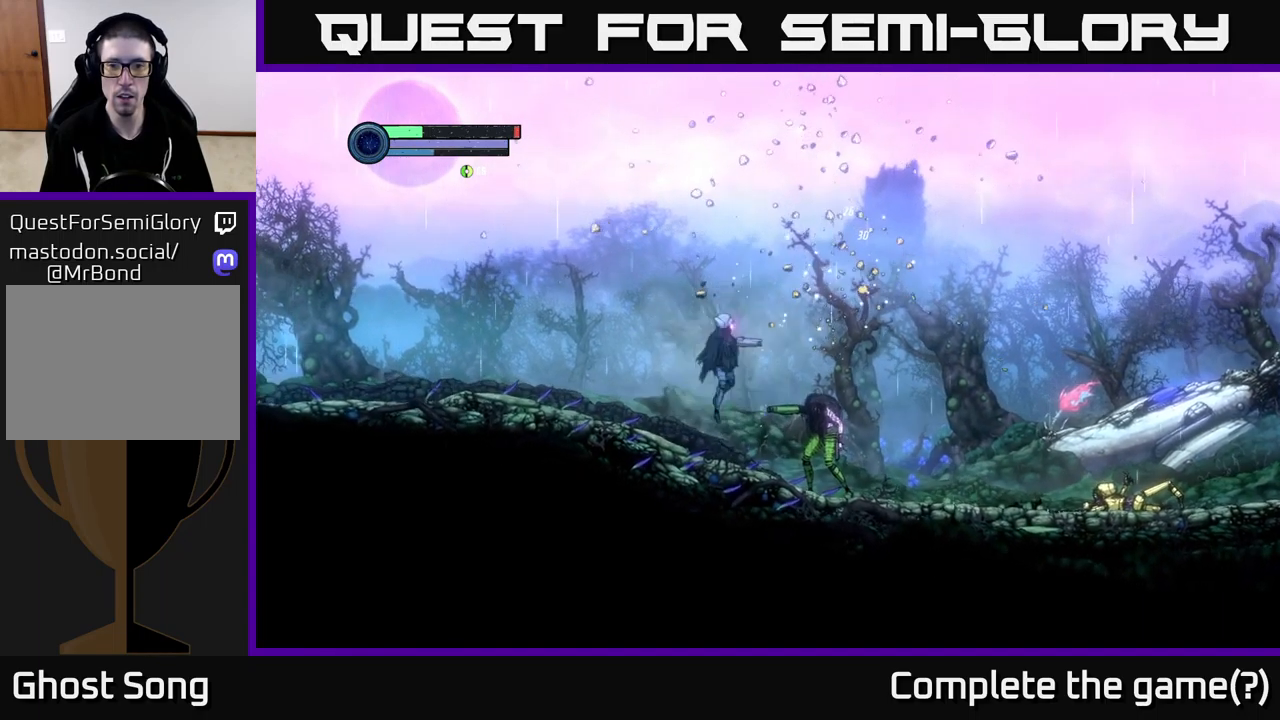
{"buttons": [], "left_stick": "right", "right_stick": "center", "events": [[34, "left_stick", "right"], [434, "A", "up"]]}
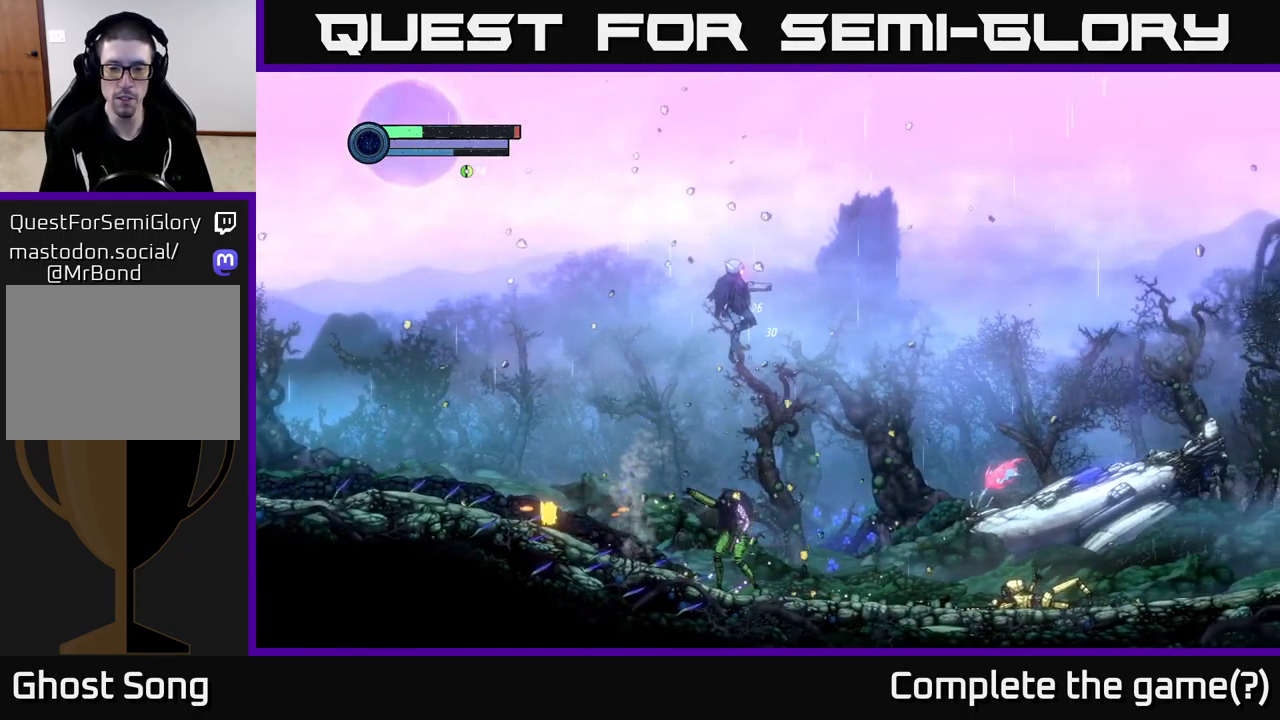
{"buttons": [], "left_stick": "left", "right_stick": "center", "events": [[350, "left_stick", "center"], [417, "left_stick", "left"]]}
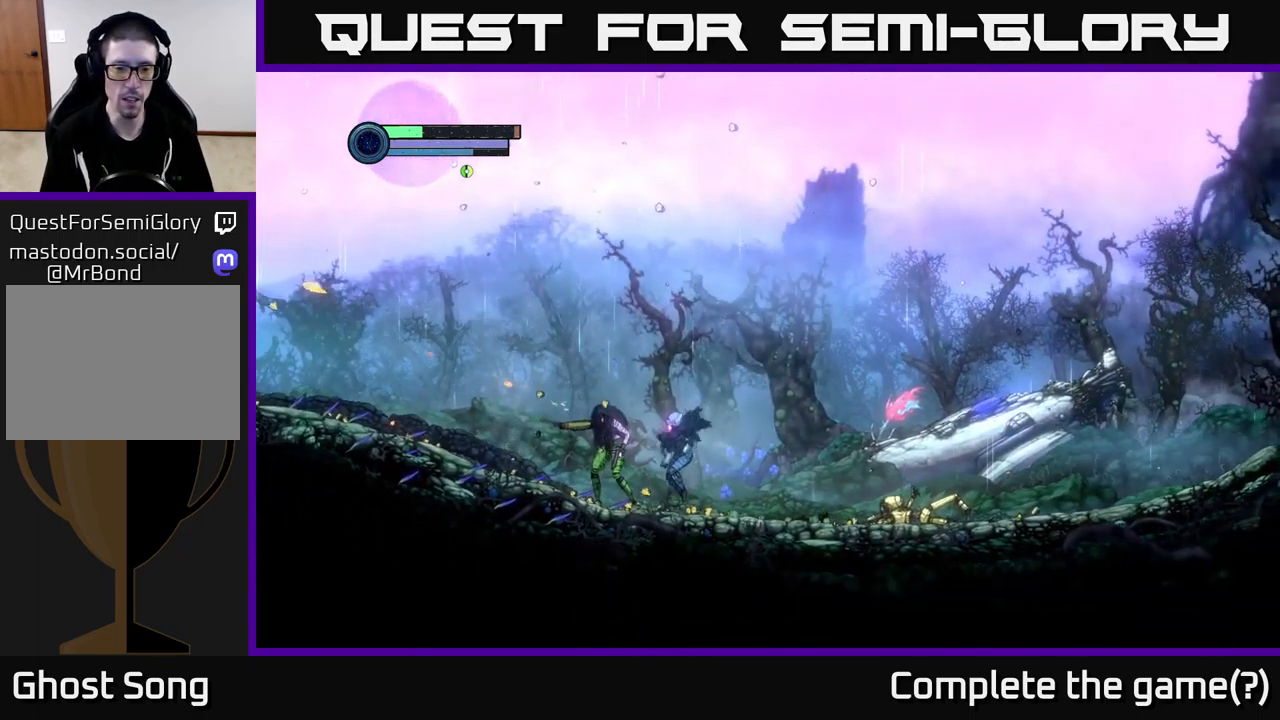
{"buttons": [], "left_stick": "center", "right_stick": "center", "events": [[34, "B", "down"], [67, "left_stick", "center"], [117, "B", "up"], [200, "B", "down"], [284, "B", "up"], [367, "B", "down"], [434, "B", "up"]]}
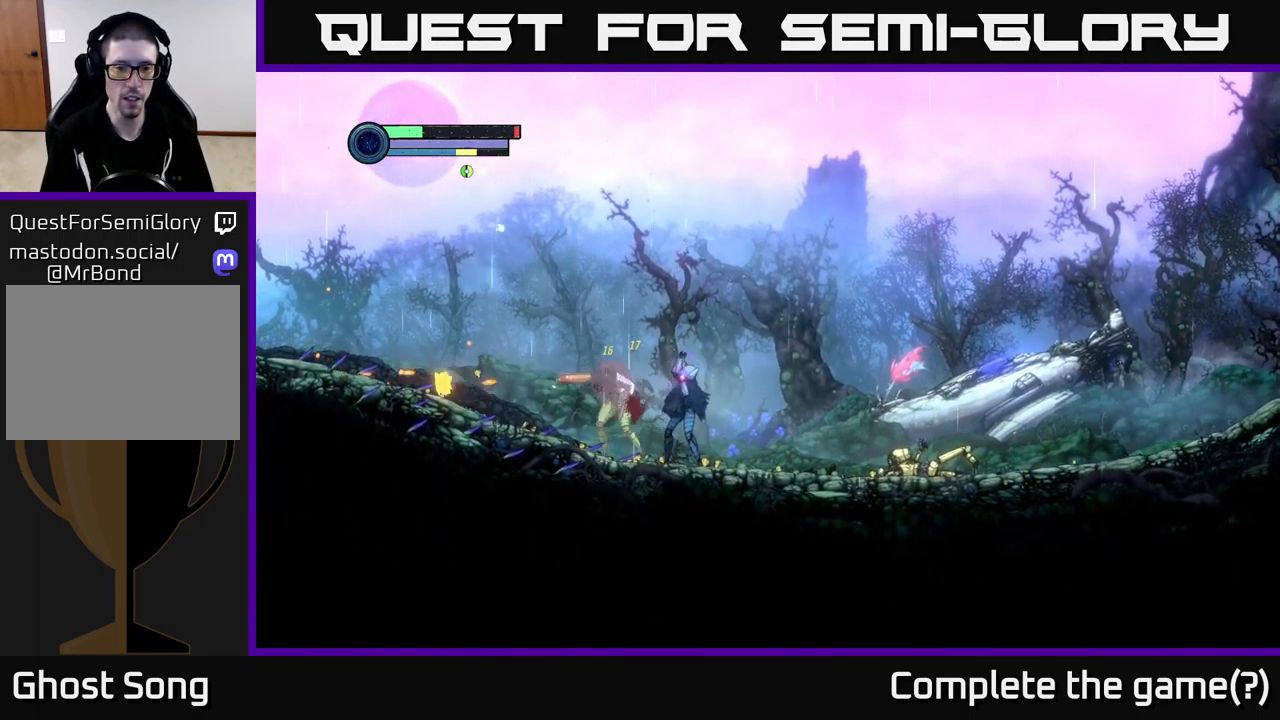
{"buttons": ["X", "L2"], "left_stick": "left", "right_stick": "center", "events": [[34, "L2", "down"], [234, "X", "down"], [284, "left_stick", "left"], [350, "X", "up"], [417, "X", "down"]]}
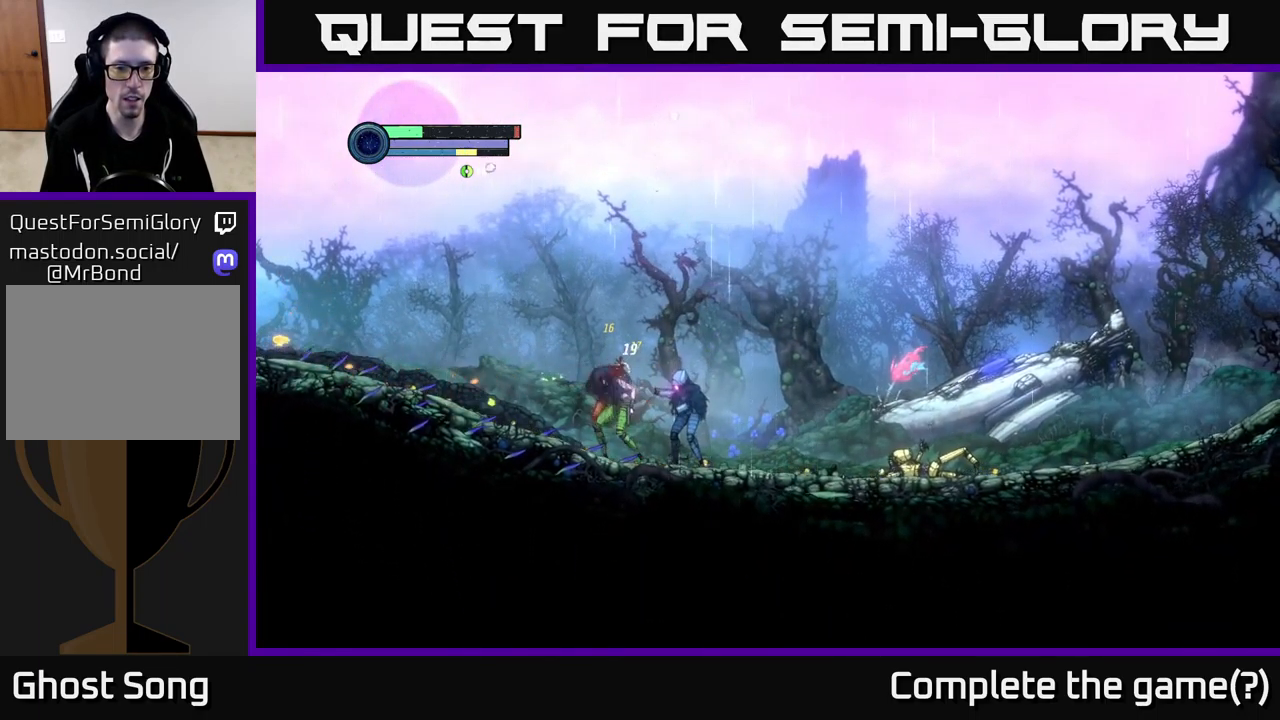
{"buttons": ["X", "L2"], "left_stick": "left", "right_stick": "center", "events": []}
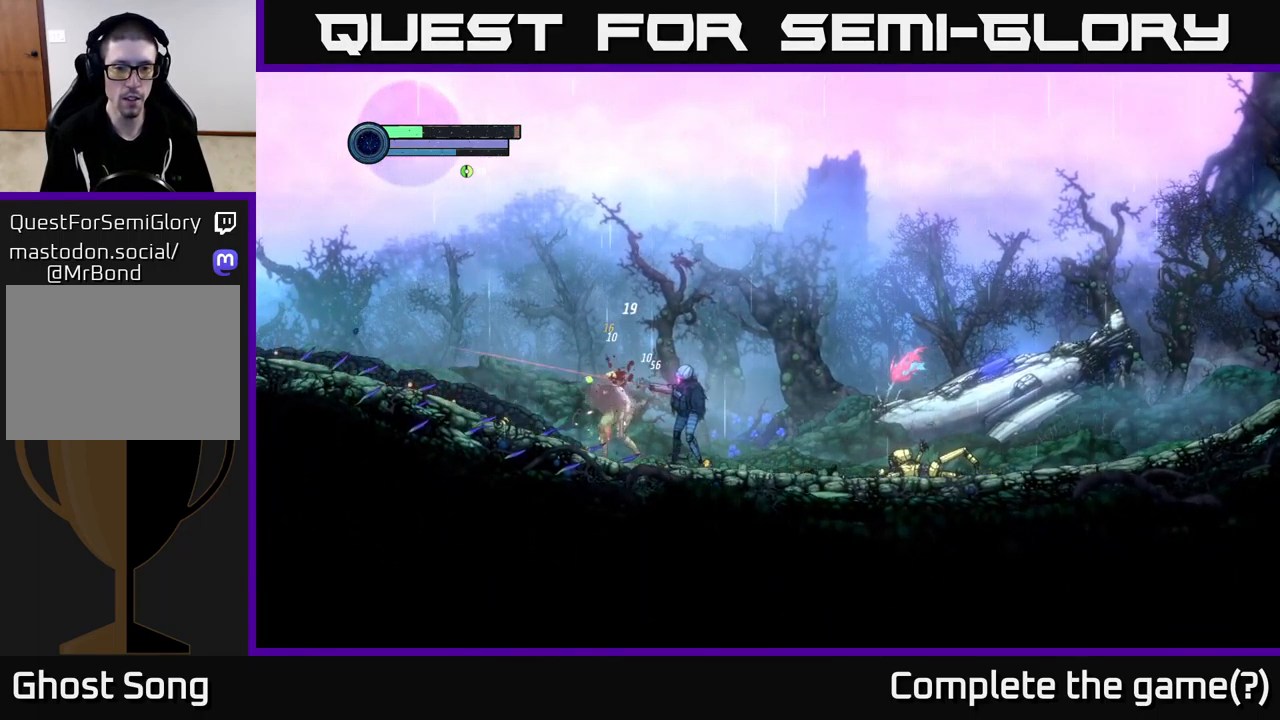
{"buttons": ["X", "L2"], "left_stick": "left", "right_stick": "center", "events": []}
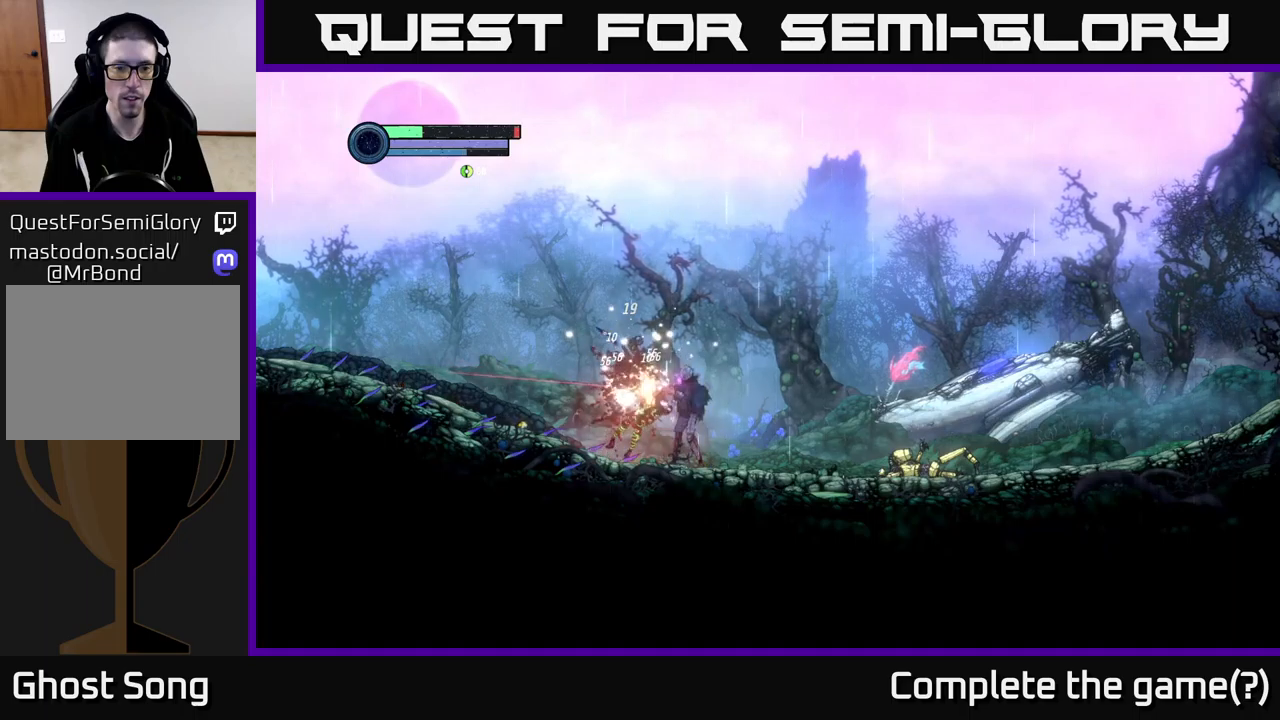
{"buttons": [], "left_stick": "right", "right_stick": "center", "events": [[417, "X", "up"], [467, "L2", "up"], [467, "left_stick", "right"]]}